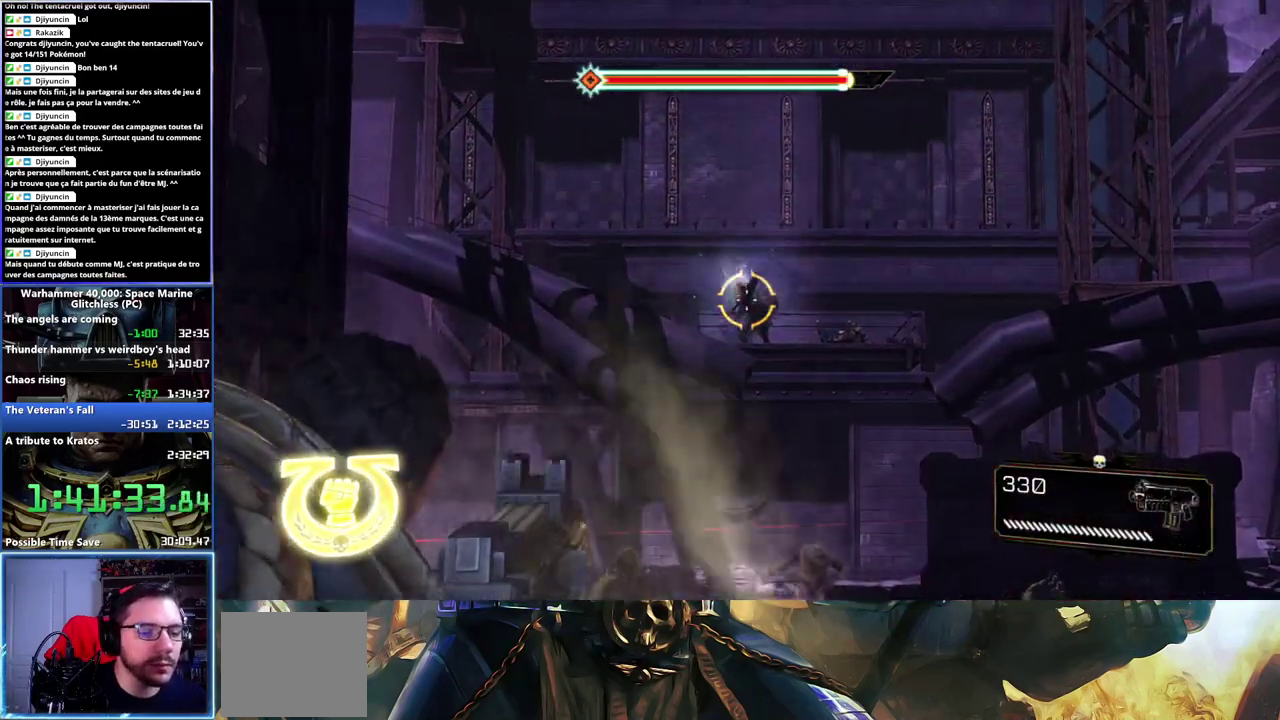
Gameplay with a controller (Xbox layout); each line is a JSON object with the inputs held at the frame after it. "events" lists button and stick changes between this image and that frame as [ms after this image, input, new state], when the widget could be followed in between. Not read: R2.
{"buttons": ["L2"], "left_stick": "center", "right_stick": "center", "events": [[267, "left_stick", "right"], [333, "right_stick", "center"], [400, "left_stick", "center"]]}
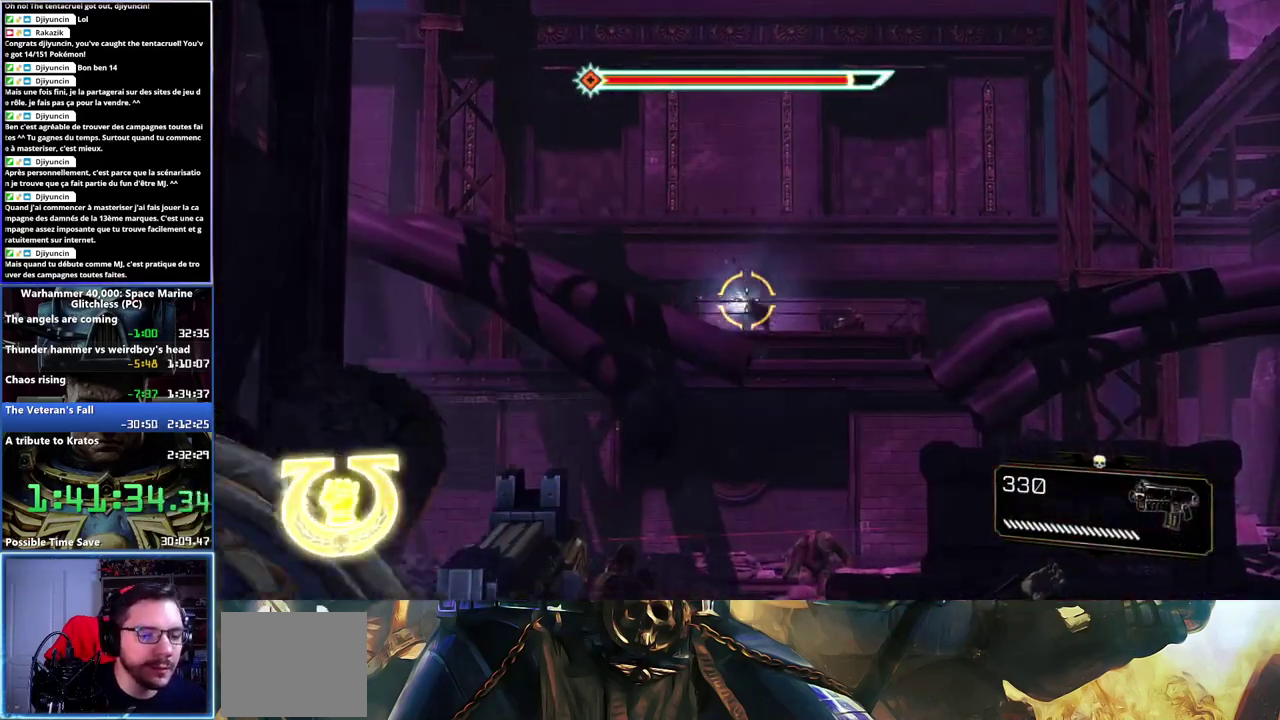
{"buttons": ["L2"], "left_stick": "center", "right_stick": "left", "events": [[383, "right_stick", "left"]]}
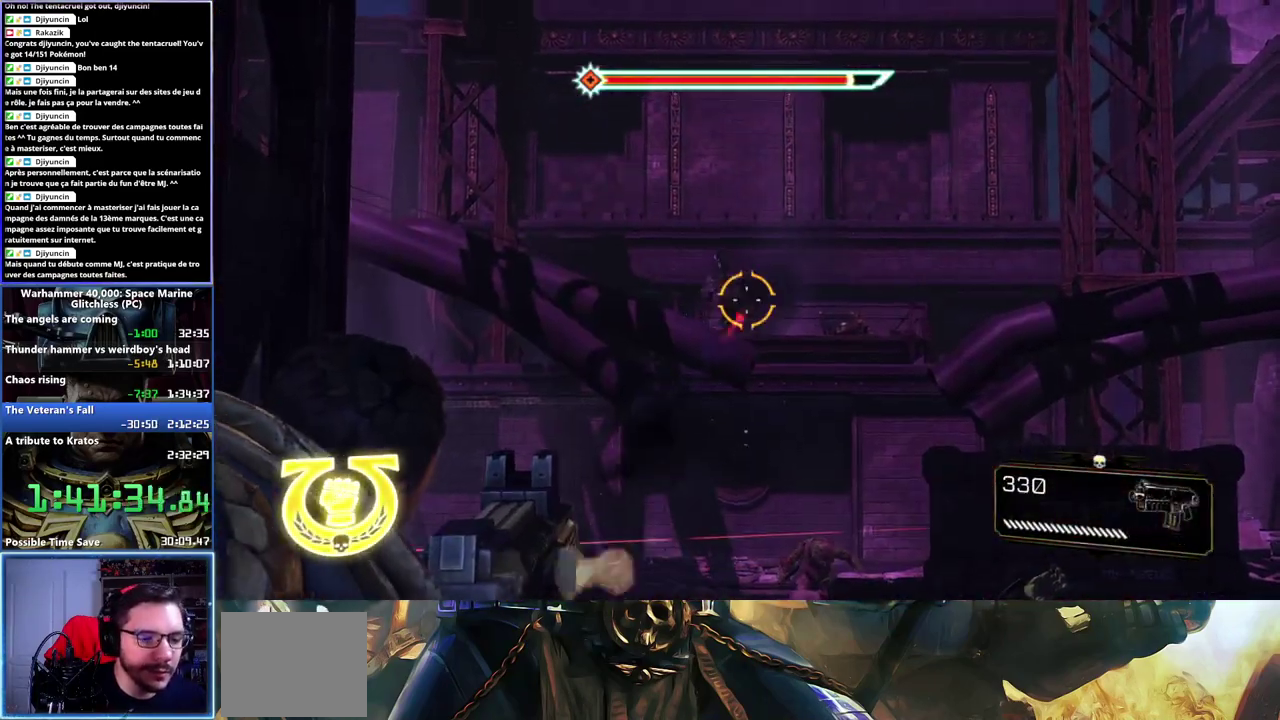
{"buttons": ["L2"], "left_stick": "center", "right_stick": "center", "events": [[133, "right_stick", "up"], [200, "right_stick", "center"], [300, "right_stick", "up-left"], [417, "right_stick", "center"]]}
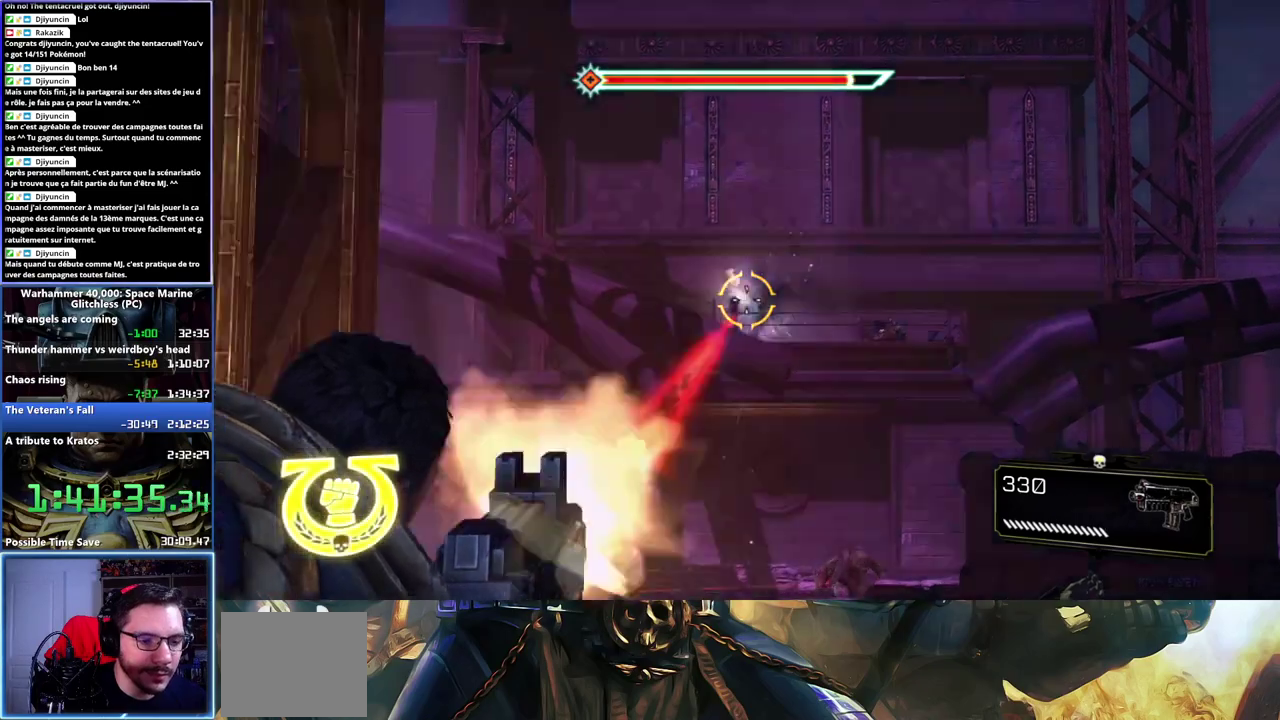
{"buttons": ["L2"], "left_stick": "center", "right_stick": "center", "events": []}
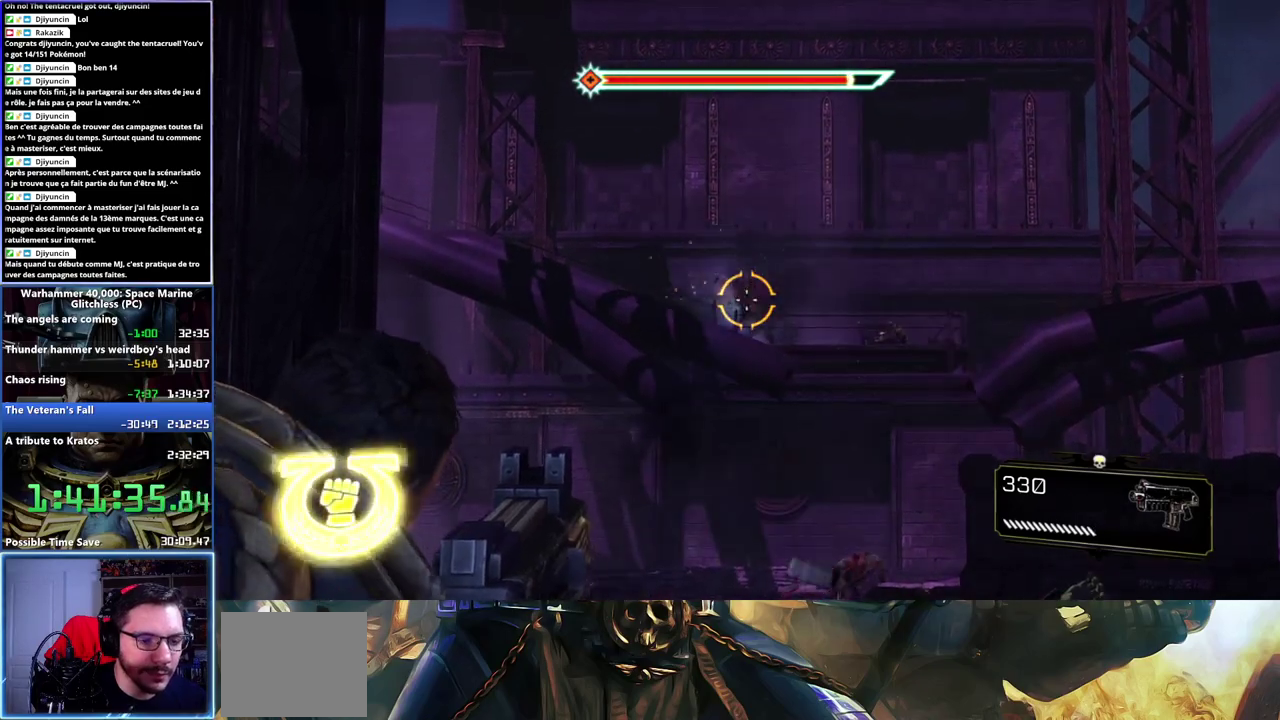
{"buttons": ["L2"], "left_stick": "center", "right_stick": "center", "events": [[350, "right_stick", "right"], [433, "right_stick", "center"]]}
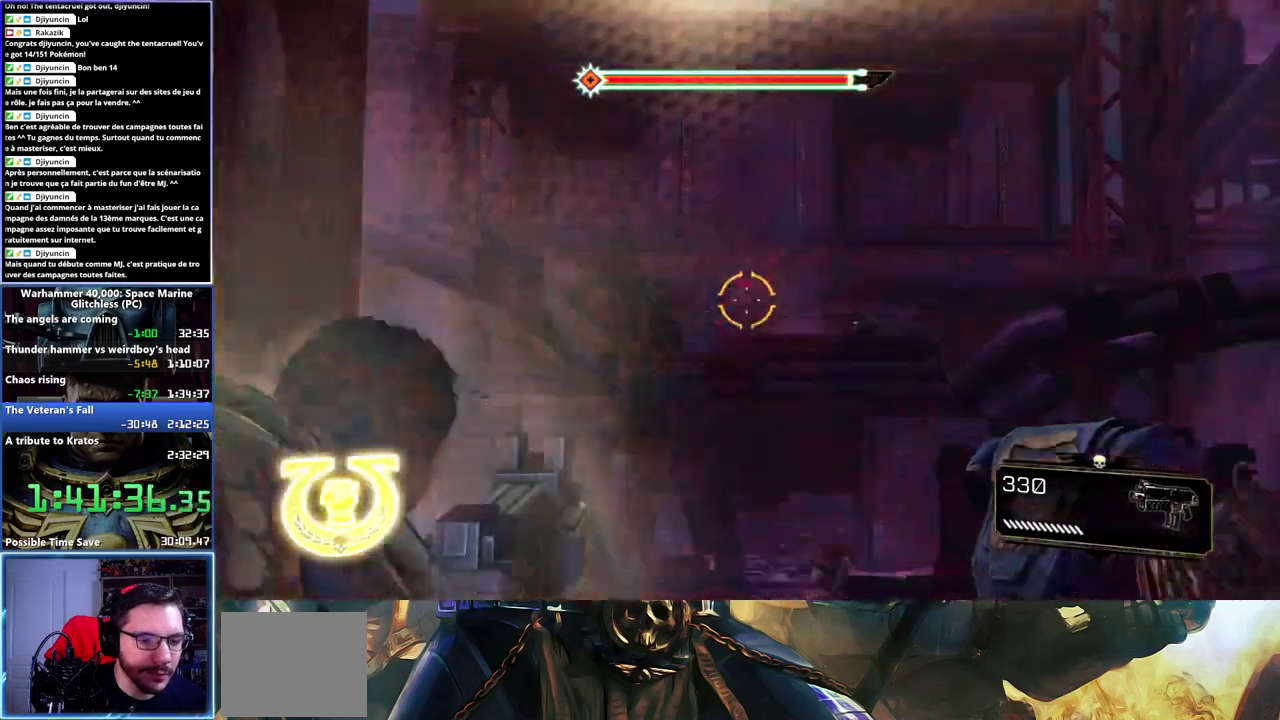
{"buttons": ["L2"], "left_stick": "center", "right_stick": "center", "events": [[350, "right_stick", "down"], [450, "right_stick", "center"]]}
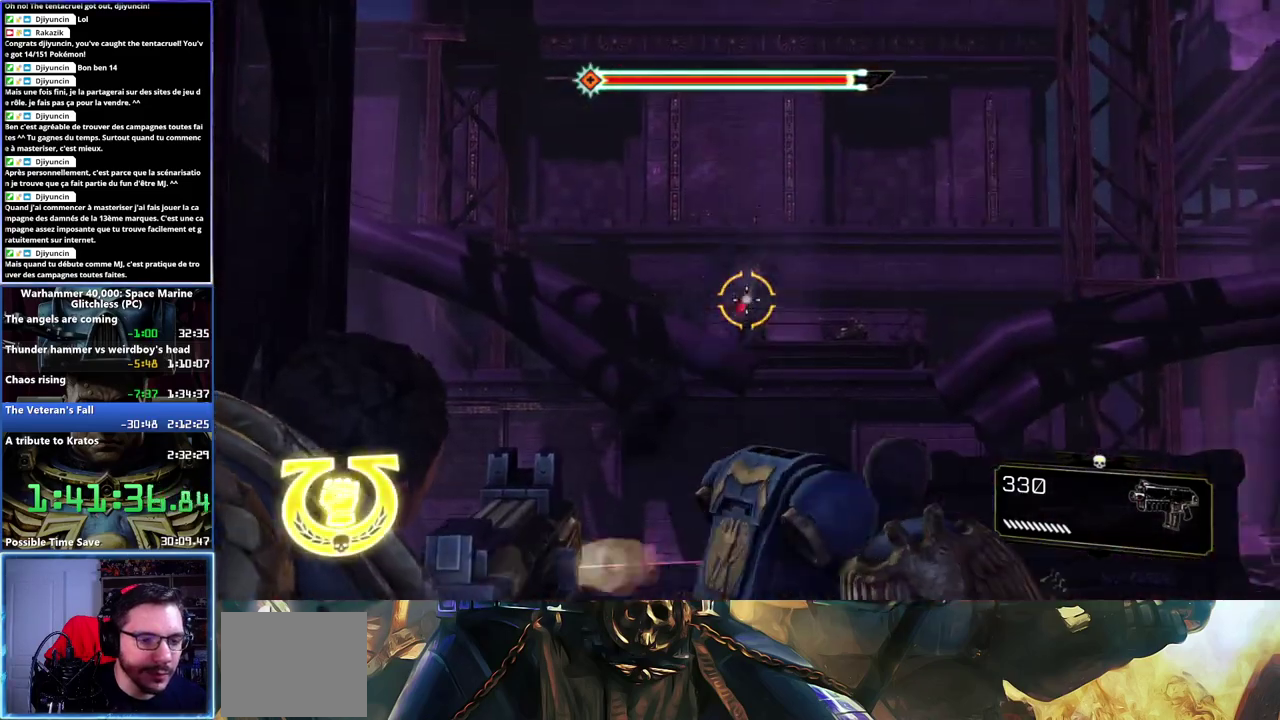
{"buttons": ["L2"], "left_stick": "center", "right_stick": "center", "events": [[267, "right_stick", "right"], [400, "right_stick", "center"]]}
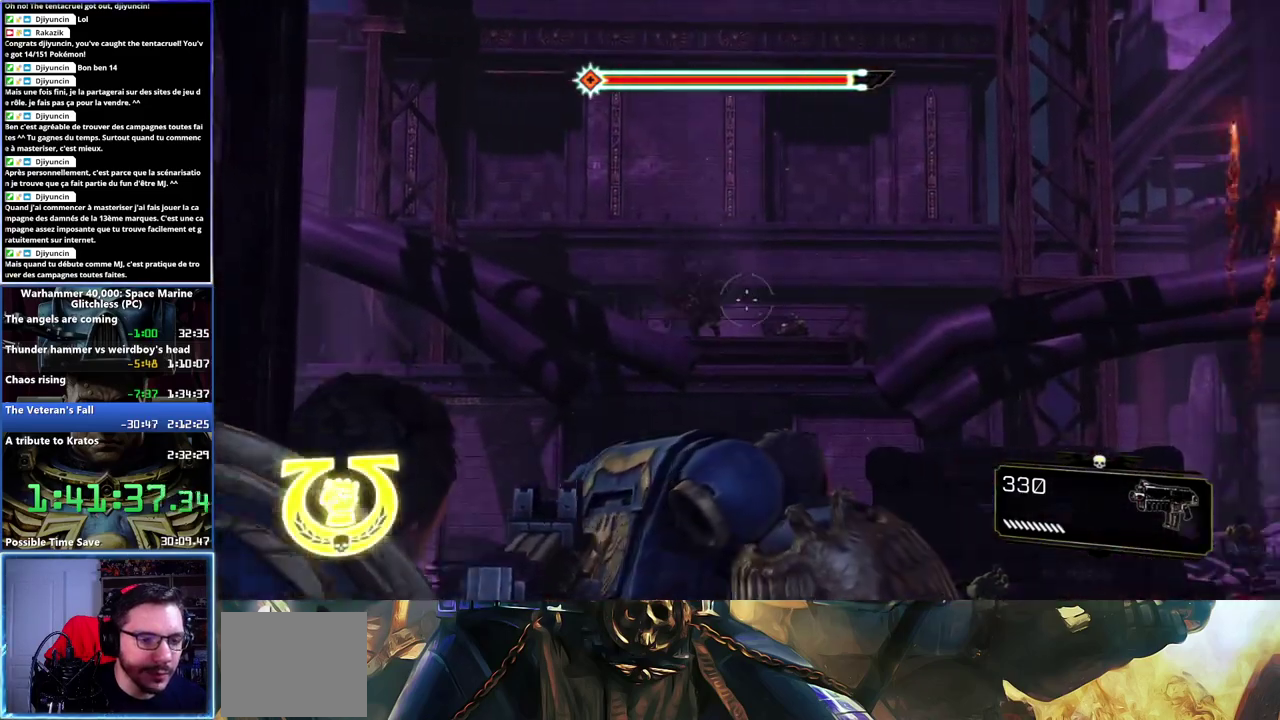
{"buttons": ["L2"], "left_stick": "center", "right_stick": "right", "events": [[183, "left_stick", "left"], [350, "left_stick", "center"], [450, "right_stick", "right"]]}
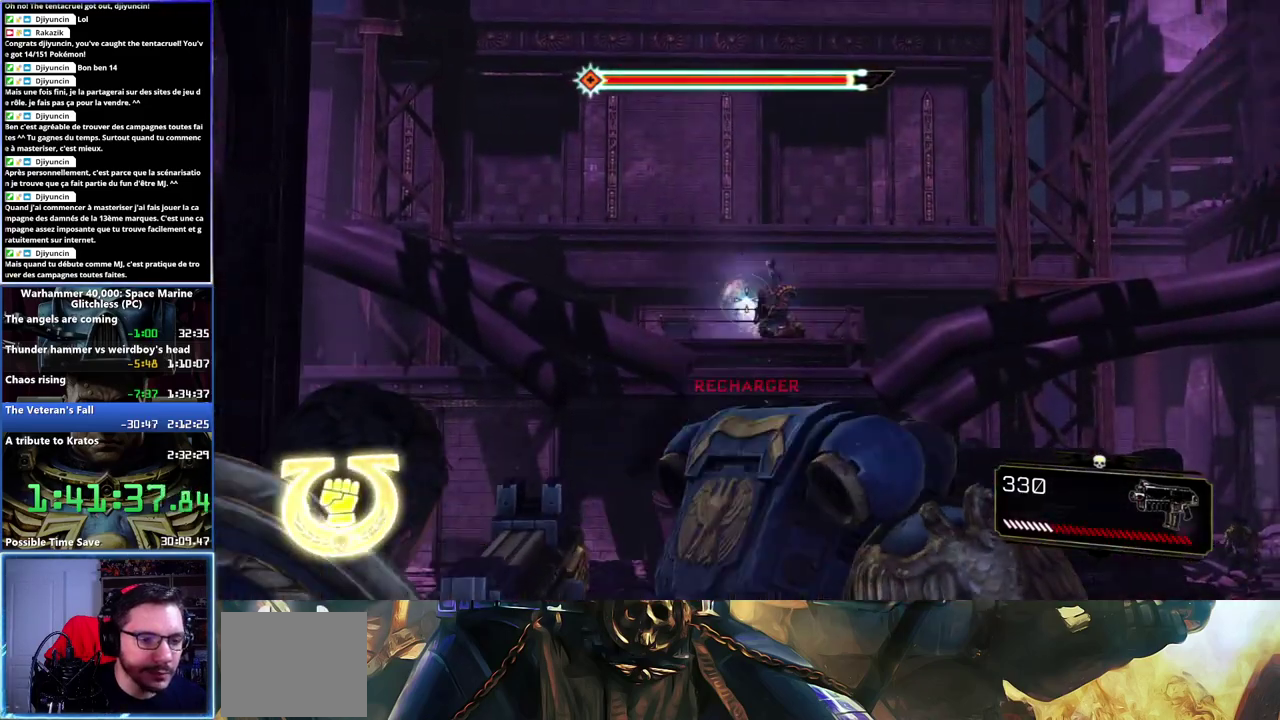
{"buttons": ["A"], "left_stick": "down", "right_stick": "center", "events": [[167, "right_stick", "center"], [267, "left_stick", "down"], [367, "L2", "up"], [483, "A", "down"]]}
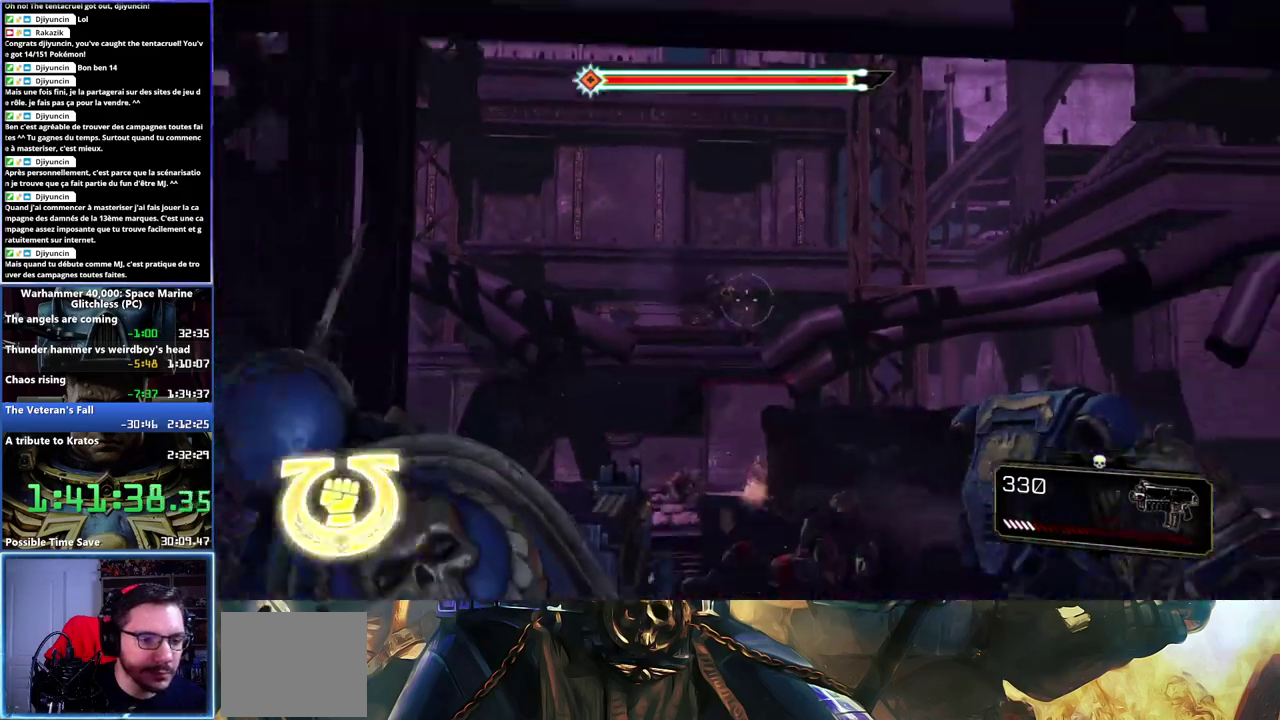
{"buttons": [], "left_stick": "down-right", "right_stick": "center", "events": [[83, "A", "up"], [133, "A", "down"], [200, "A", "up"], [283, "left_stick", "down-right"]]}
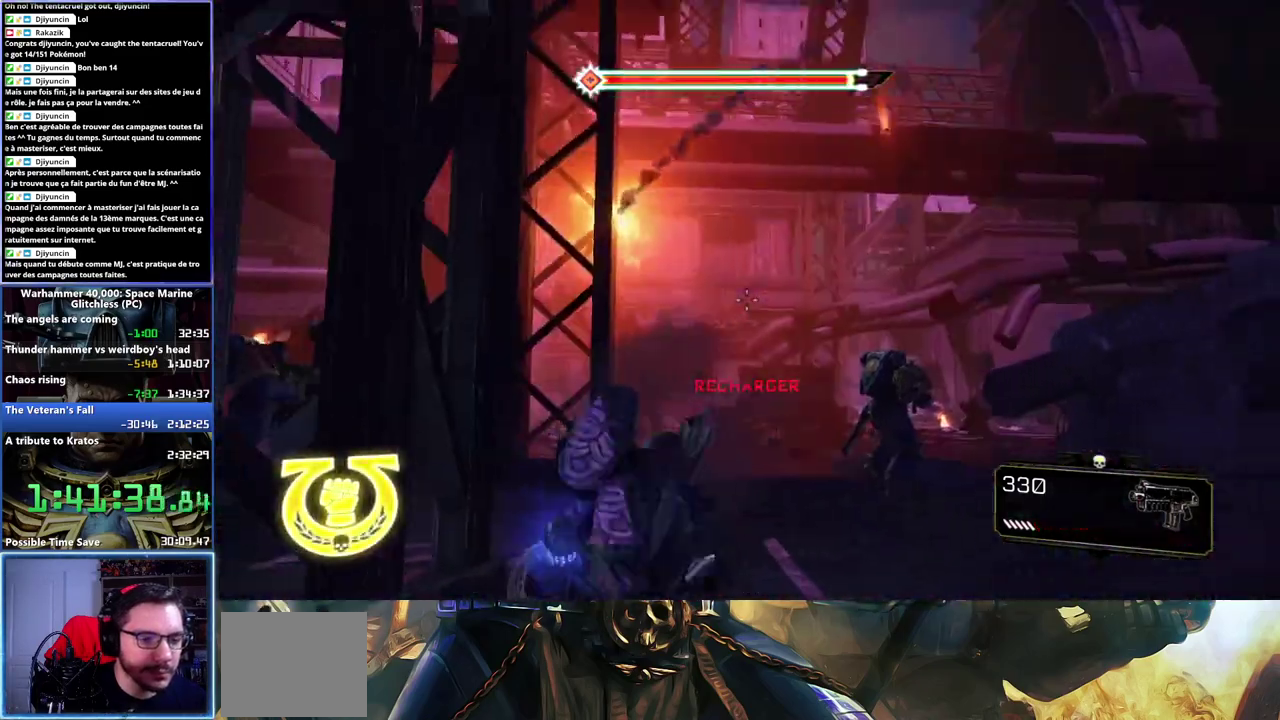
{"buttons": [], "left_stick": "down", "right_stick": "center", "events": [[33, "R1", "down"], [133, "R1", "up"], [200, "R1", "down"], [267, "R1", "up"], [350, "R1", "down"], [433, "R1", "up"], [433, "left_stick", "down"]]}
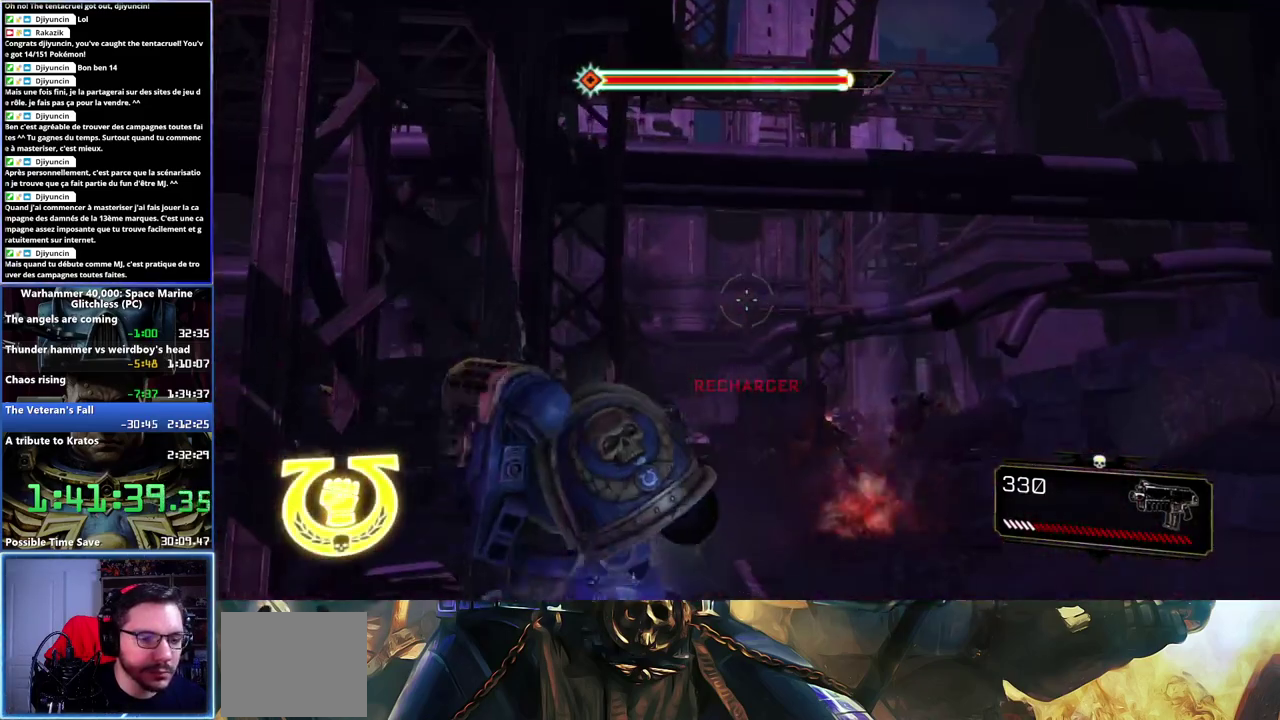
{"buttons": ["L2"], "left_stick": "up", "right_stick": "center", "events": [[133, "left_stick", "center"], [167, "right_stick", "down-left"], [183, "left_stick", "up"], [283, "L2", "down"], [300, "right_stick", "center"]]}
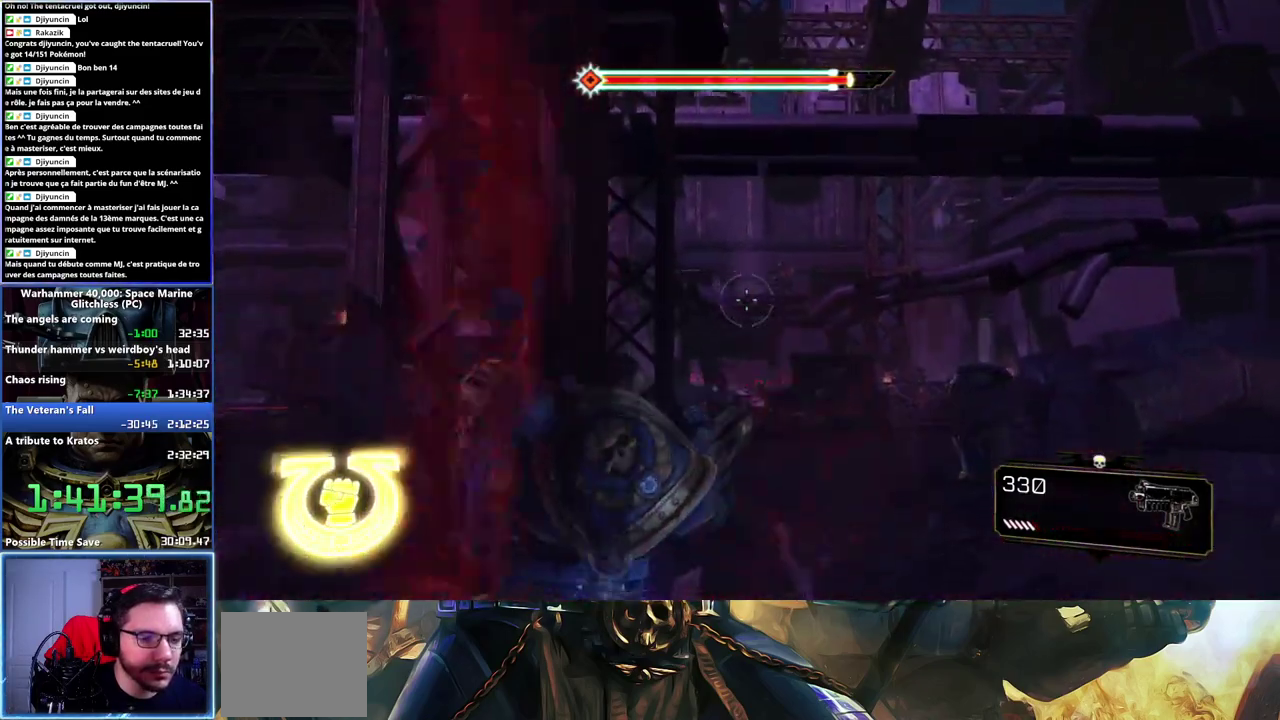
{"buttons": ["L2"], "left_stick": "up", "right_stick": "center", "events": [[17, "left_stick", "up-right"], [117, "right_stick", "up-right"], [250, "left_stick", "up"], [250, "right_stick", "center"]]}
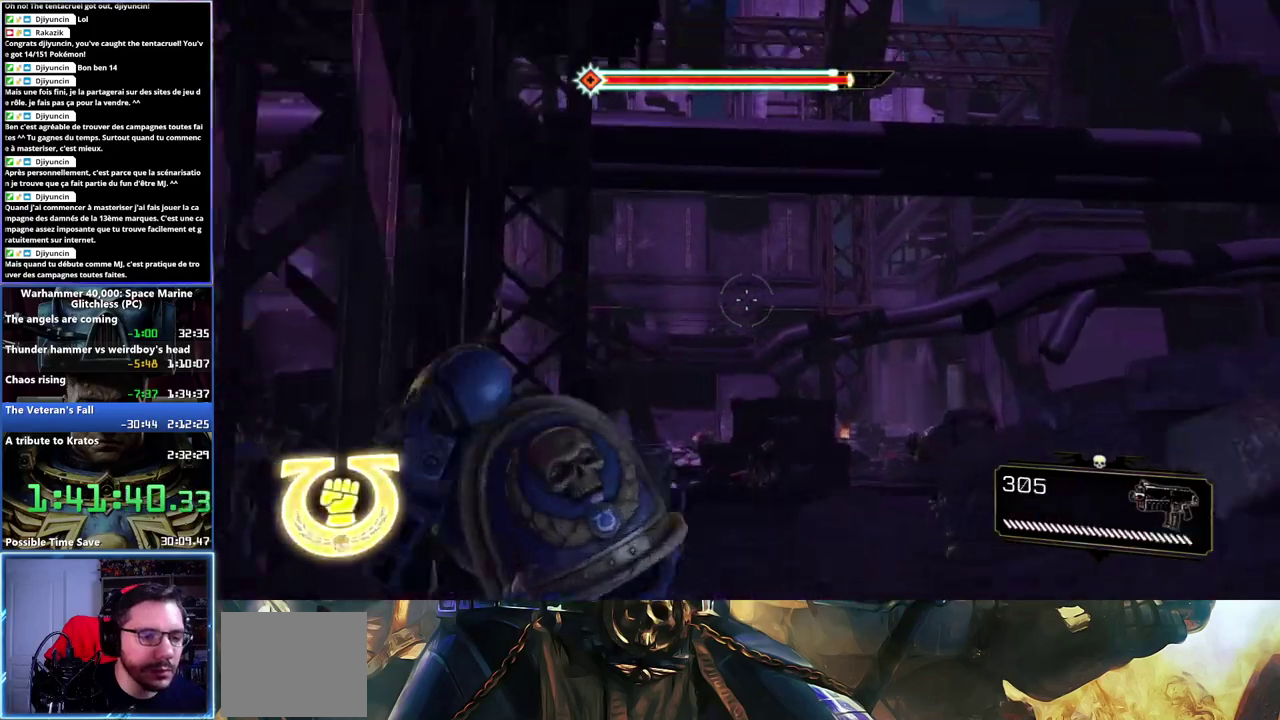
{"buttons": ["L2"], "left_stick": "up", "right_stick": "center", "events": [[167, "left_stick", "up-left"], [267, "left_stick", "up"]]}
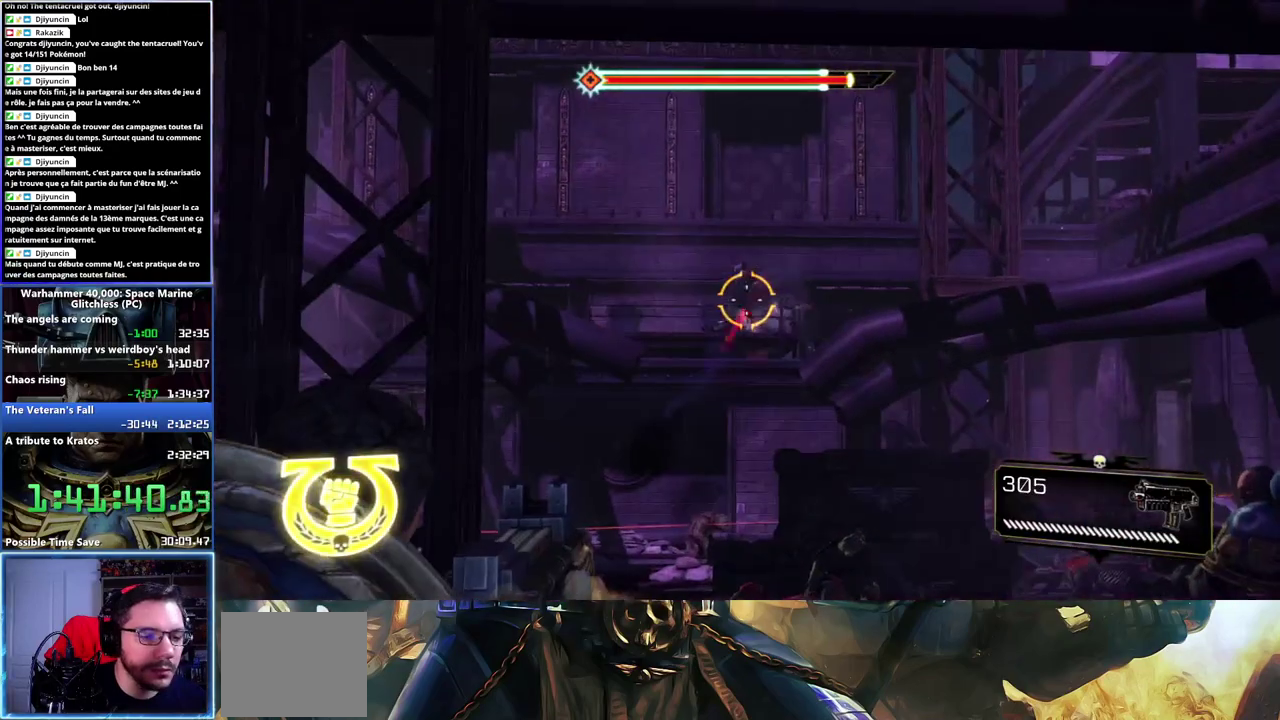
{"buttons": ["L2"], "left_stick": "up", "right_stick": "center", "events": []}
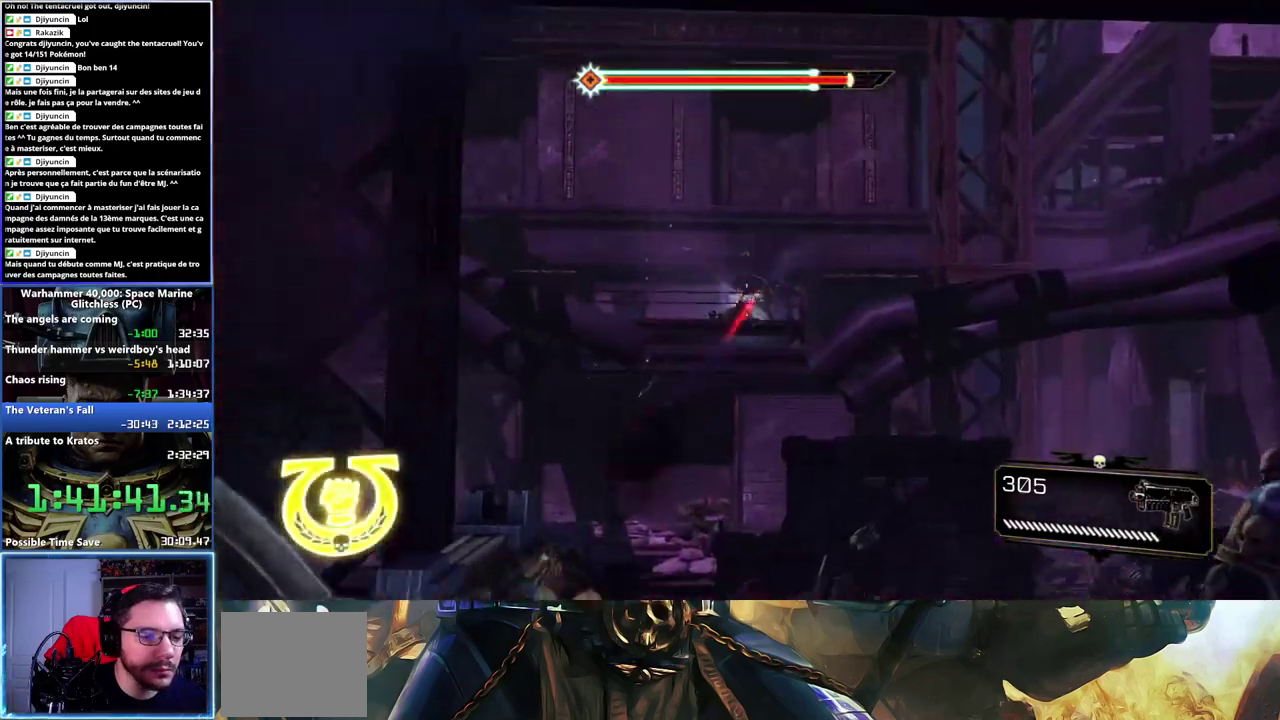
{"buttons": ["L2"], "left_stick": "center", "right_stick": "up-left", "events": [[83, "left_stick", "center"], [233, "right_stick", "up-left"]]}
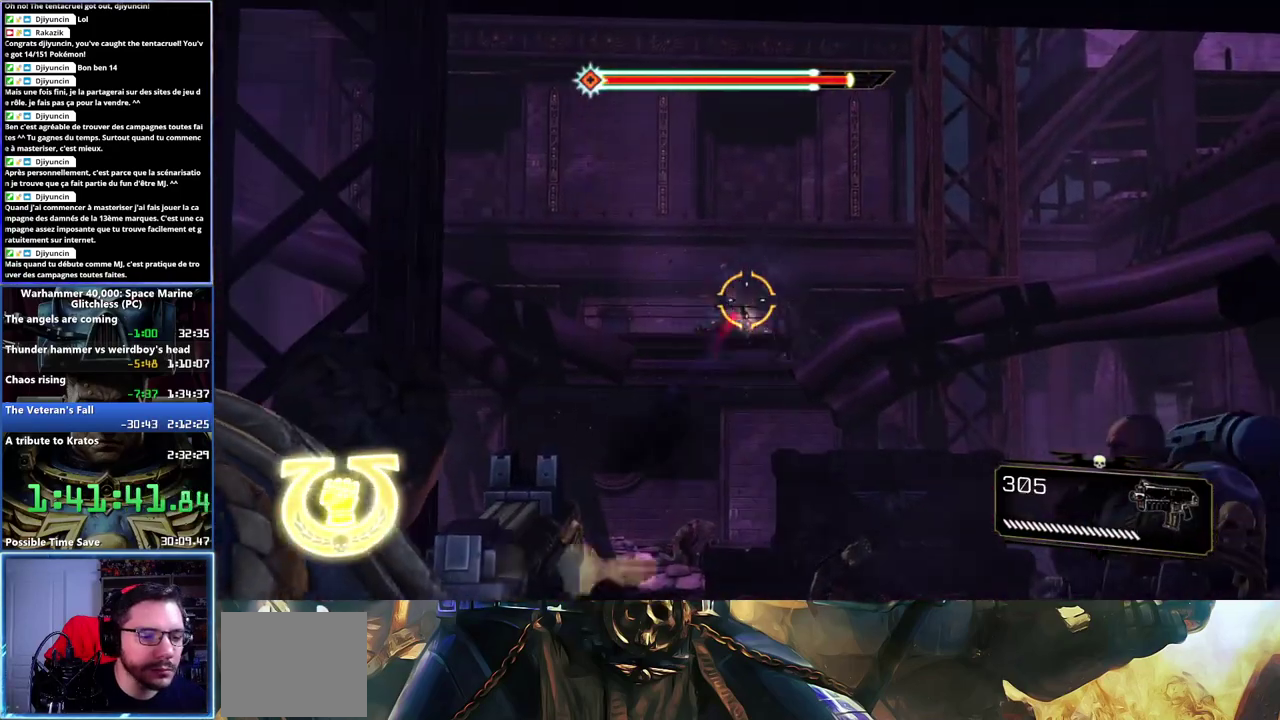
{"buttons": ["L2"], "left_stick": "center", "right_stick": "center", "events": [[400, "right_stick", "center"]]}
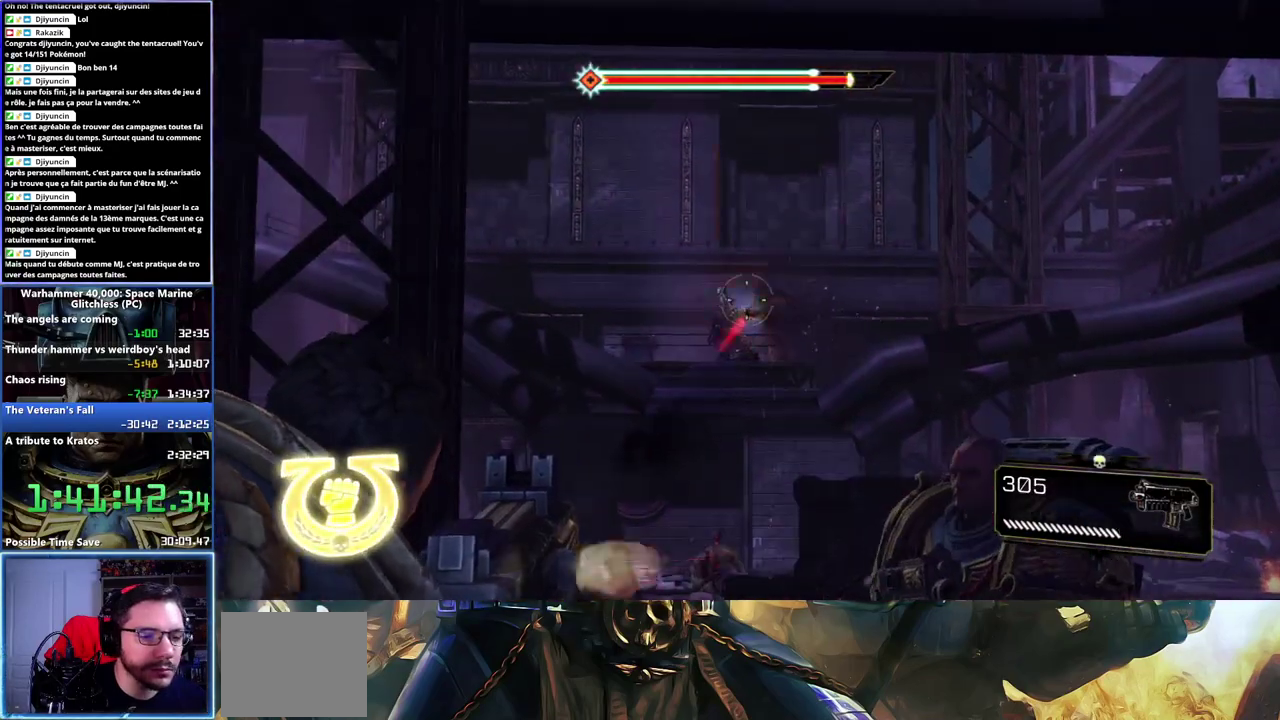
{"buttons": ["L2"], "left_stick": "center", "right_stick": "center", "events": [[167, "right_stick", "down-left"], [317, "right_stick", "center"]]}
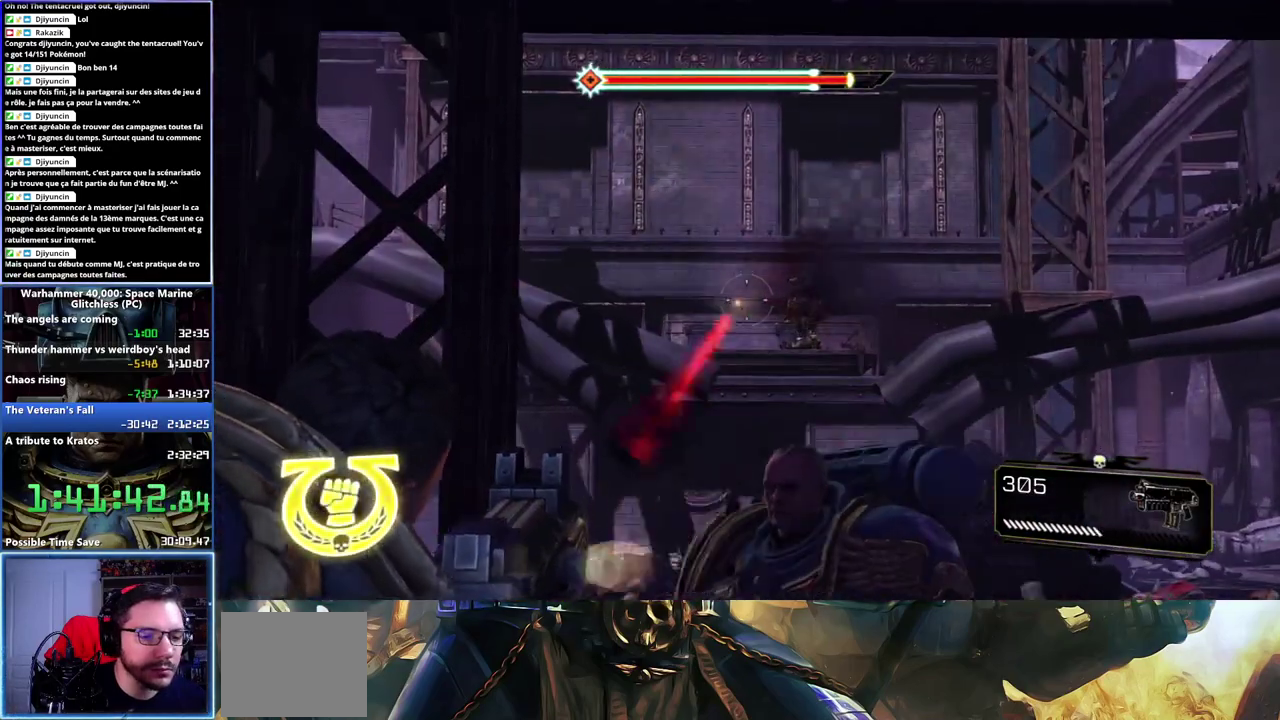
{"buttons": ["L2"], "left_stick": "center", "right_stick": "center", "events": [[17, "left_stick", "right"], [17, "right_stick", "right"], [117, "right_stick", "center"], [250, "right_stick", "right"], [283, "left_stick", "center"], [367, "right_stick", "center"]]}
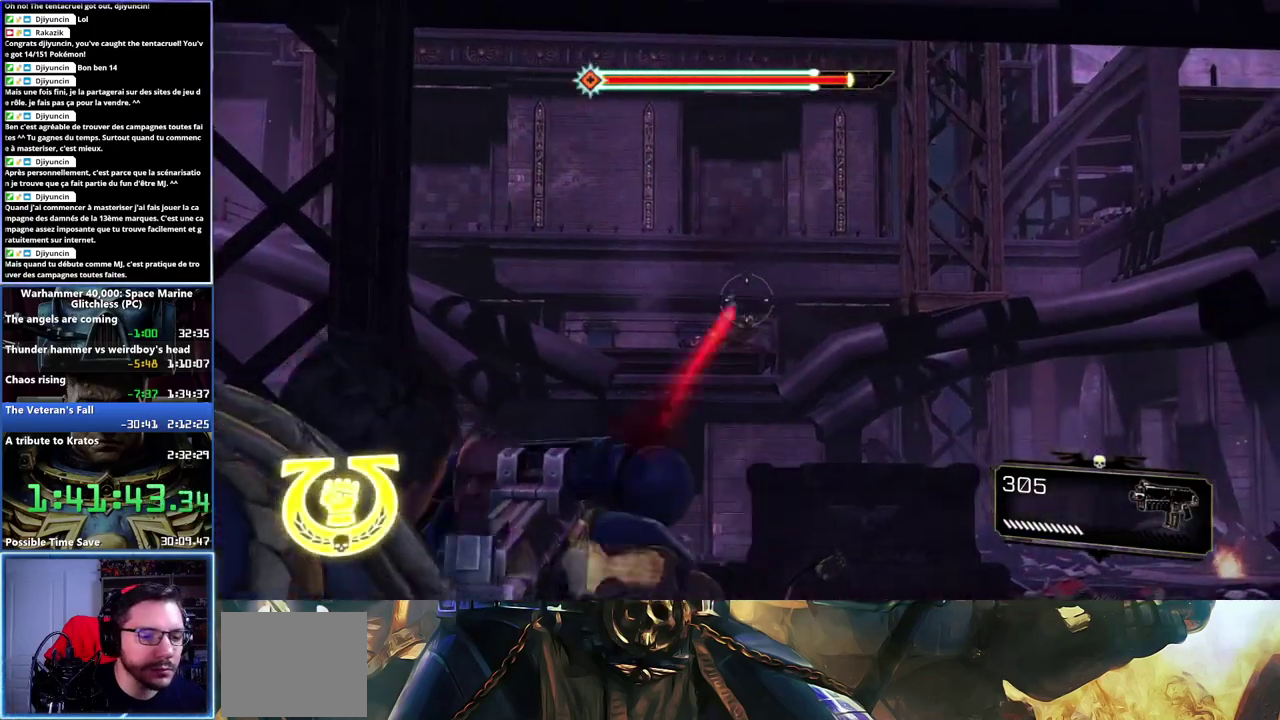
{"buttons": [], "left_stick": "down-right", "right_stick": "center", "events": [[350, "L2", "up"], [383, "left_stick", "down-right"]]}
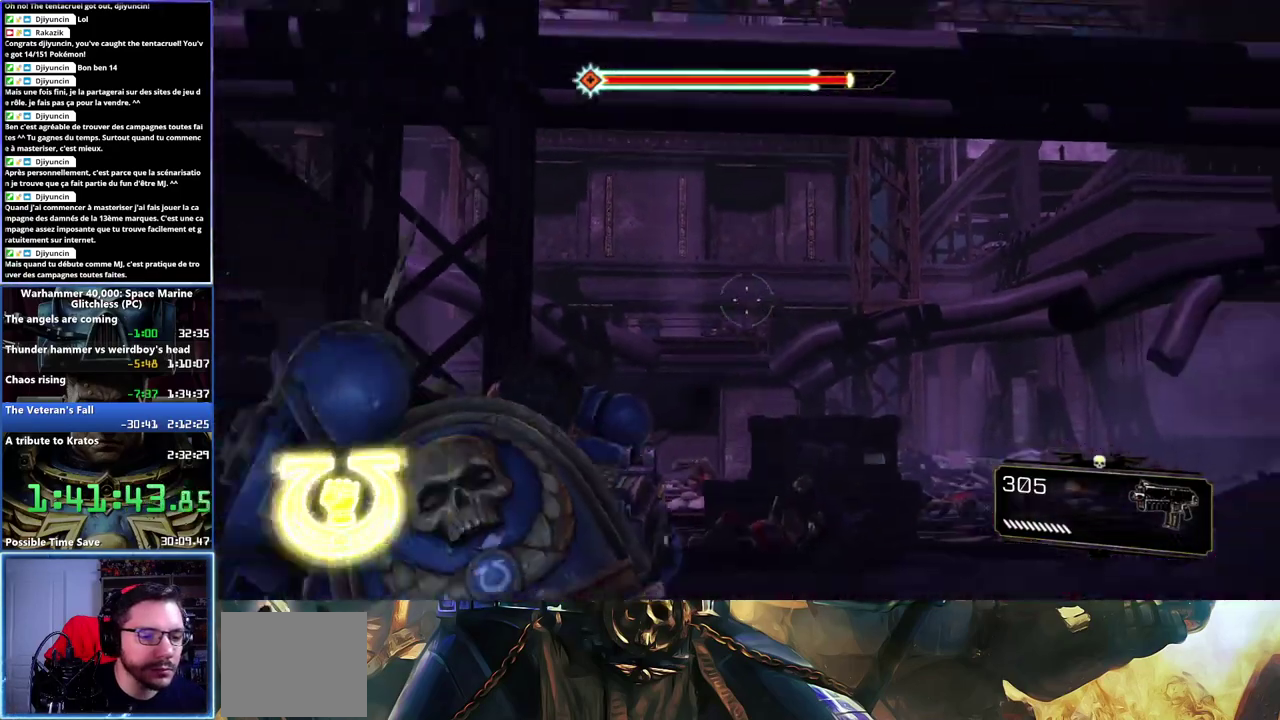
{"buttons": [], "left_stick": "down", "right_stick": "down-right", "events": [[183, "R1", "down"], [250, "R1", "up"], [333, "left_stick", "down"], [417, "right_stick", "down-right"]]}
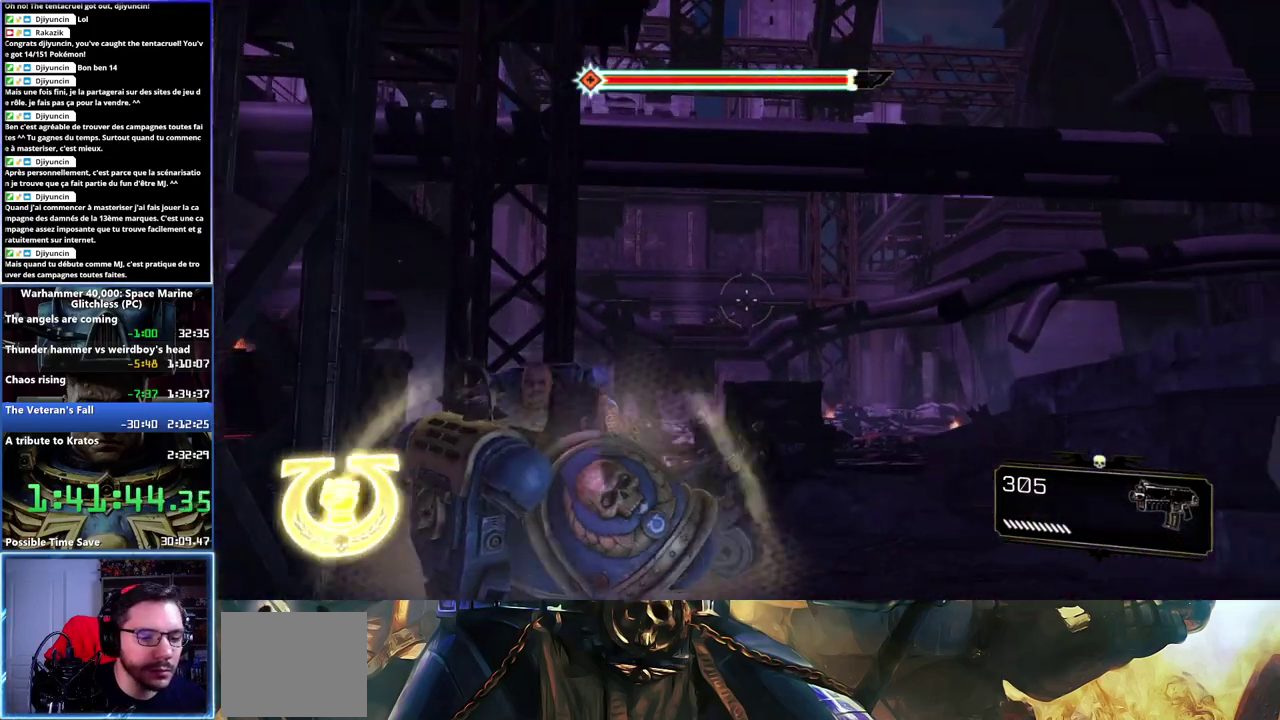
{"buttons": ["A"], "left_stick": "down", "right_stick": "center", "events": [[17, "right_stick", "down"], [167, "right_stick", "center"], [433, "A", "down"]]}
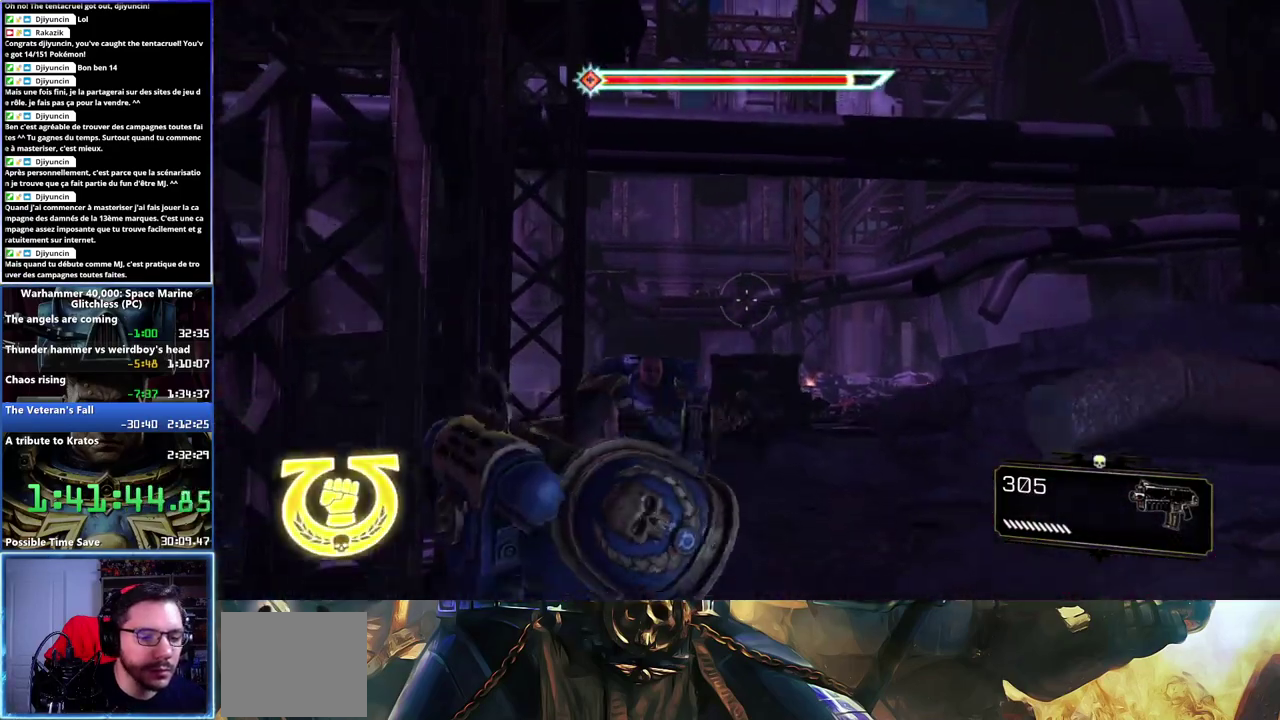
{"buttons": [], "left_stick": "down", "right_stick": "left", "events": [[33, "A", "up"], [83, "A", "down"], [167, "A", "up"], [283, "right_stick", "left"]]}
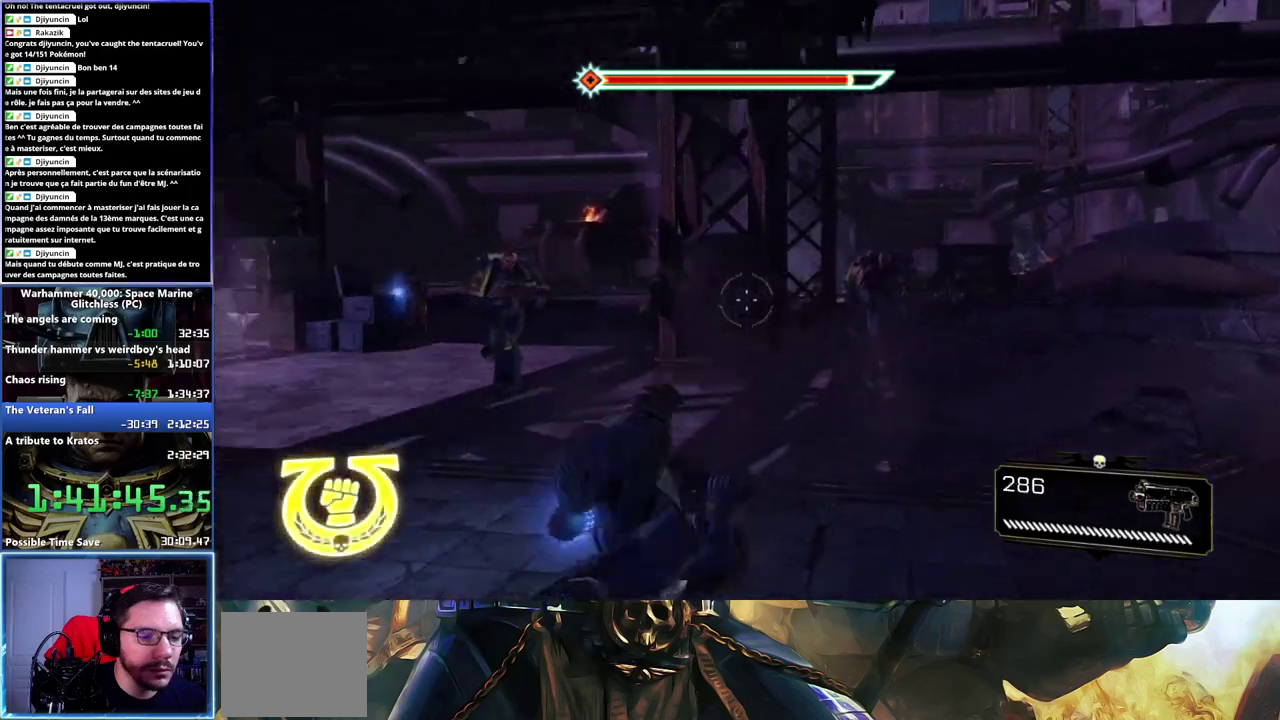
{"buttons": [], "left_stick": "down", "right_stick": "center", "events": [[233, "right_stick", "center"]]}
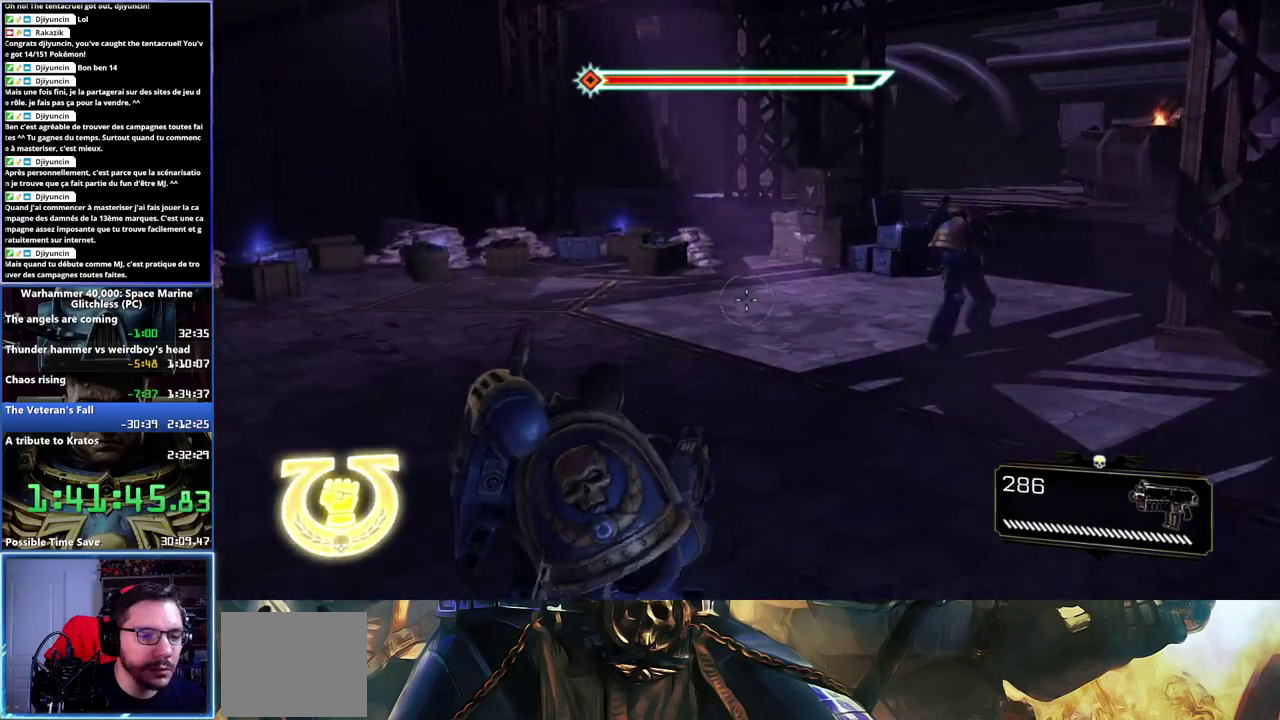
{"buttons": [], "left_stick": "up-left", "right_stick": "center", "events": [[83, "right_stick", "right"], [217, "left_stick", "center"], [267, "left_stick", "up-left"], [350, "right_stick", "center"]]}
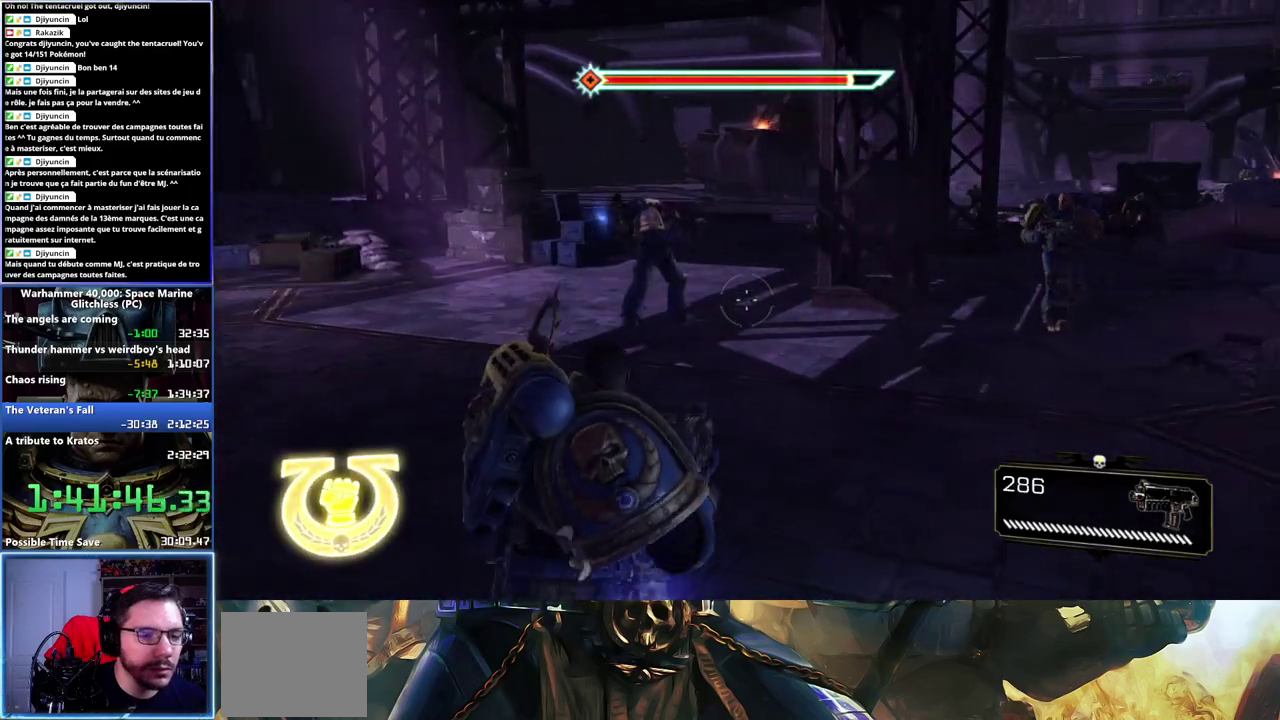
{"buttons": [], "left_stick": "up-left", "right_stick": "down-right", "events": [[83, "right_stick", "up-right"], [300, "right_stick", "center"], [483, "right_stick", "down-right"]]}
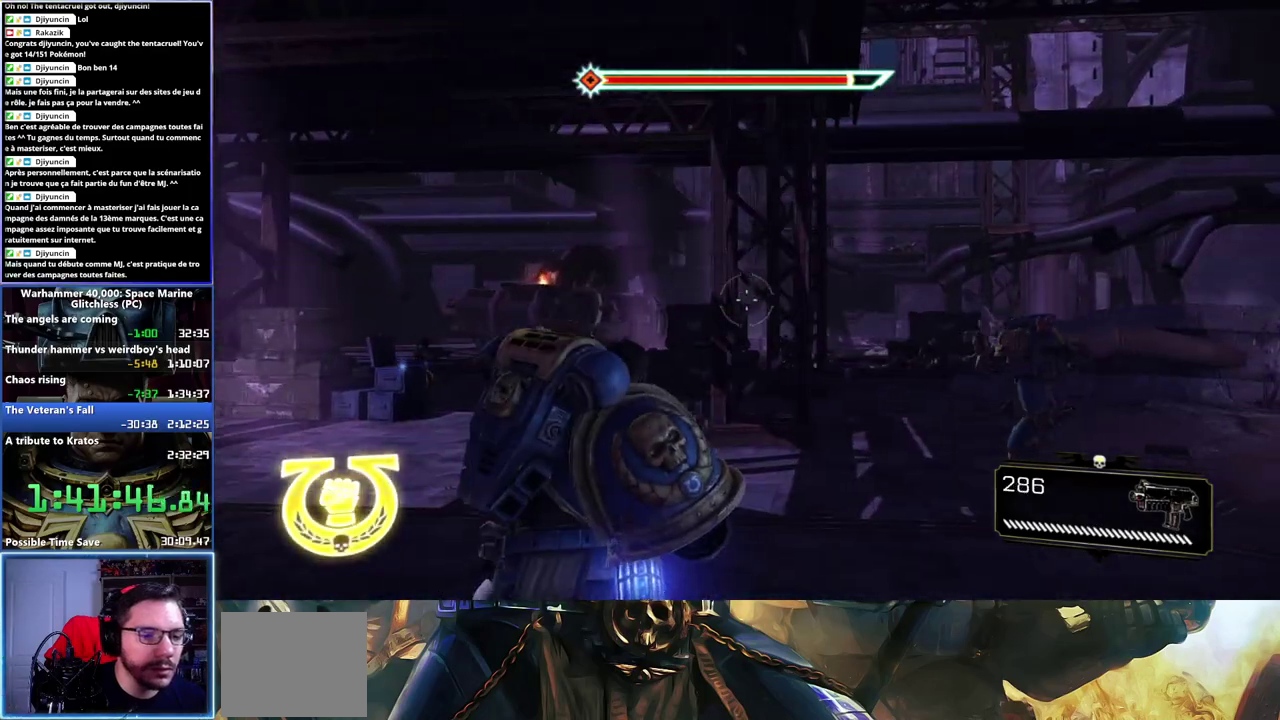
{"buttons": [], "left_stick": "up-left", "right_stick": "right", "events": [[483, "right_stick", "right"]]}
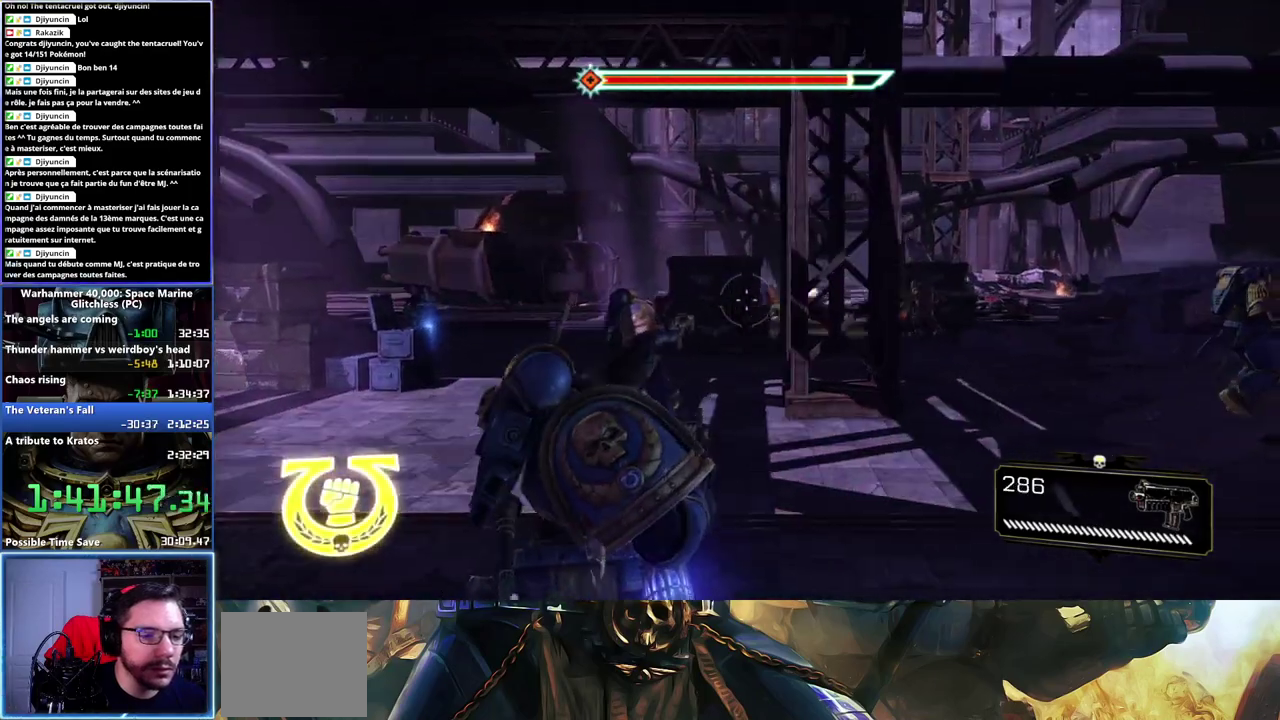
{"buttons": ["L2"], "left_stick": "up-right", "right_stick": "center", "events": [[50, "L2", "down"], [117, "left_stick", "up"], [117, "right_stick", "center"], [450, "left_stick", "up-right"]]}
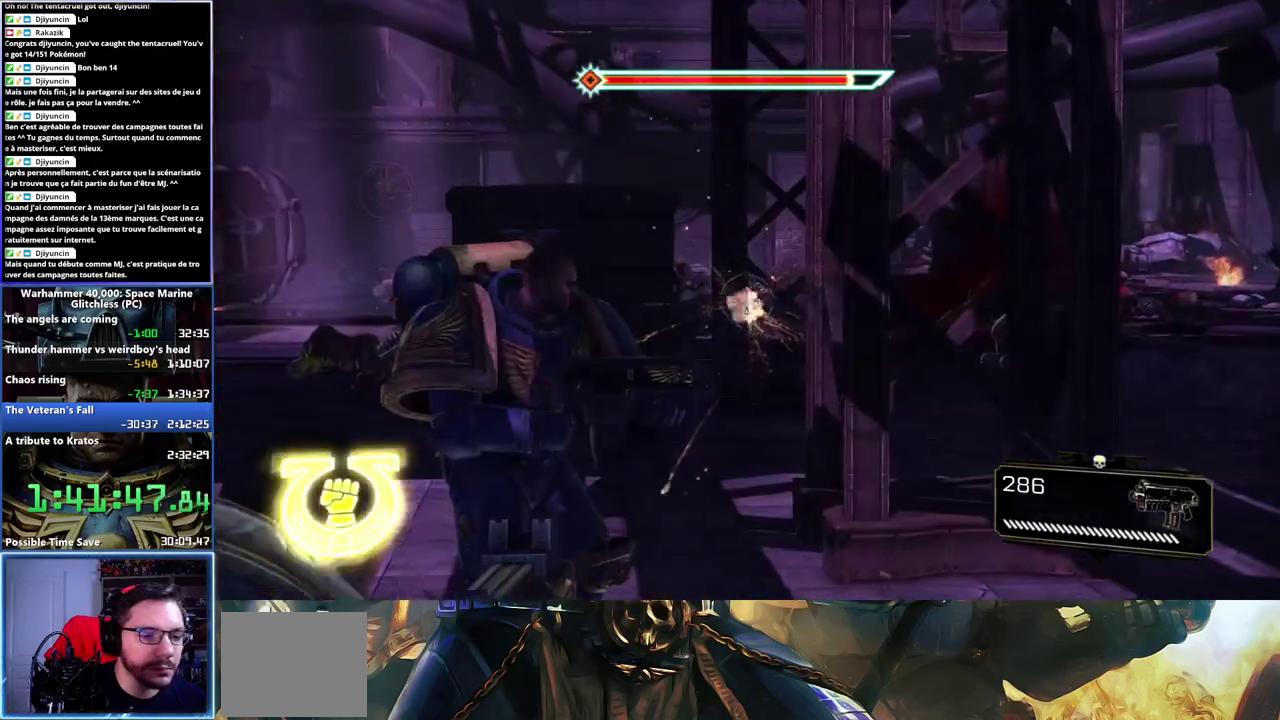
{"buttons": ["L2"], "left_stick": "right", "right_stick": "up-right", "events": [[33, "right_stick", "right"], [67, "left_stick", "right"], [200, "right_stick", "center"], [417, "right_stick", "up-right"]]}
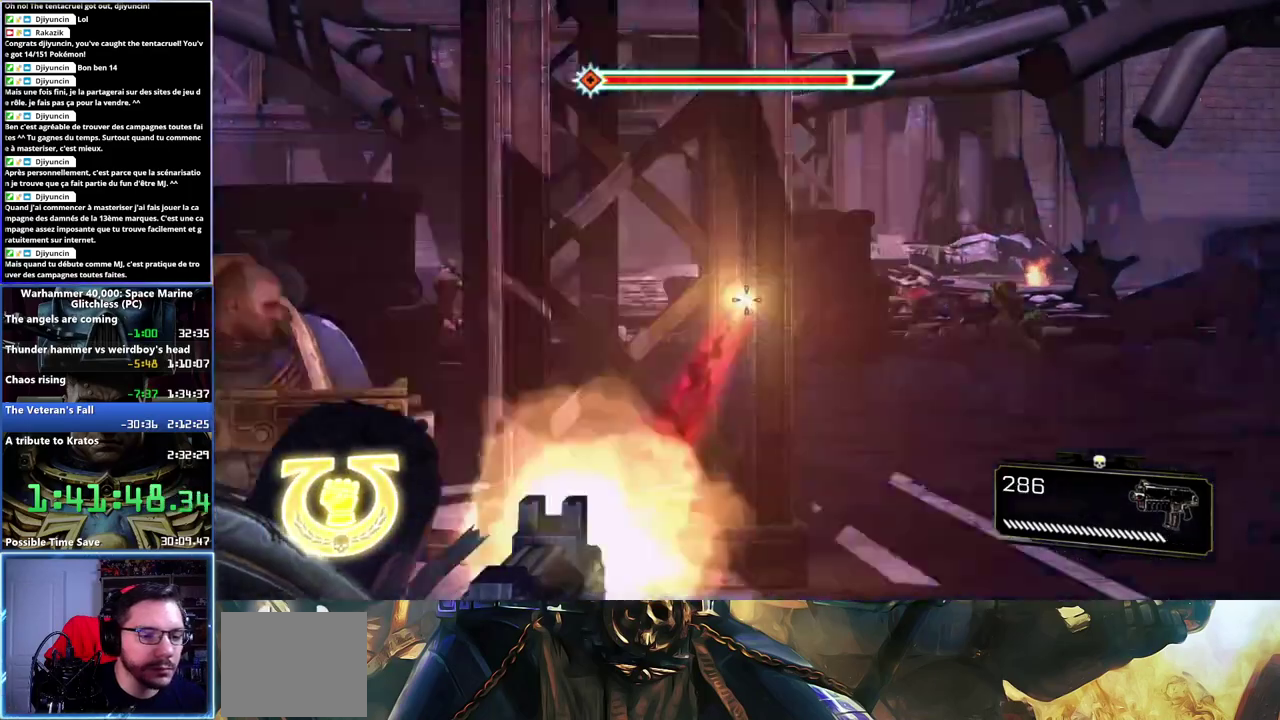
{"buttons": [], "left_stick": "down-right", "right_stick": "left", "events": [[17, "right_stick", "right"], [133, "right_stick", "center"], [267, "right_stick", "left"], [317, "L2", "up"], [400, "left_stick", "down-right"]]}
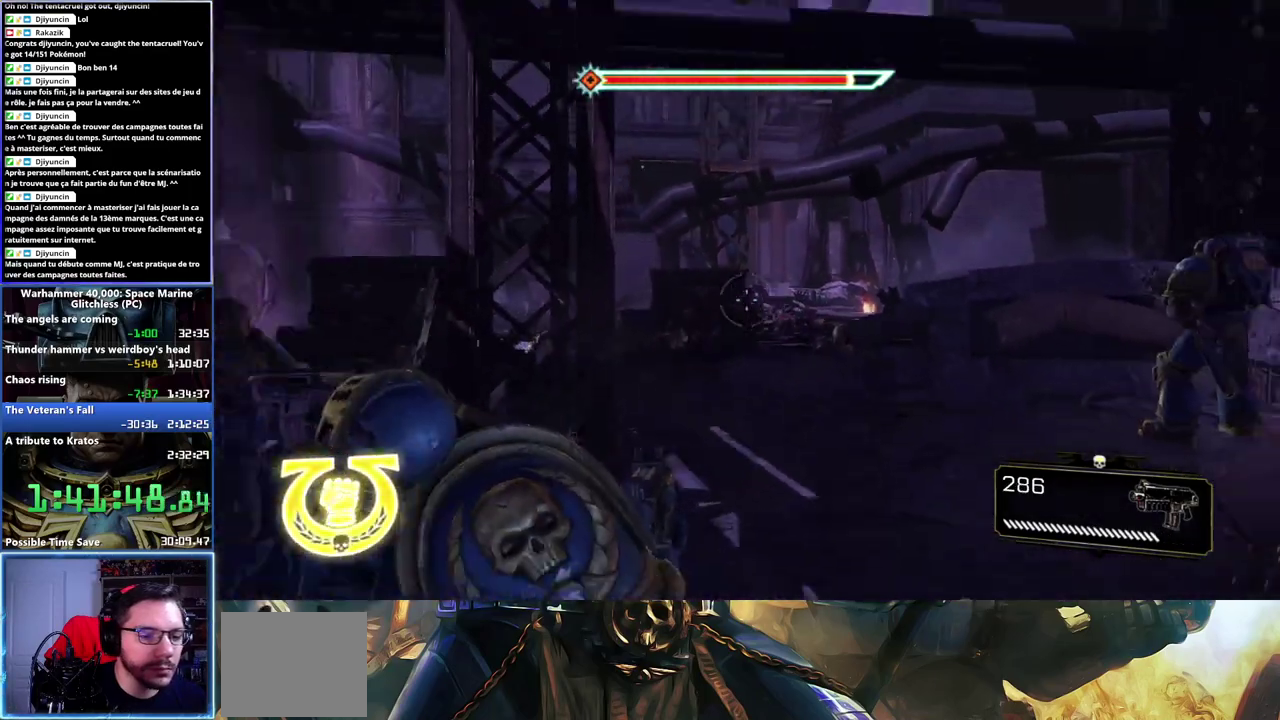
{"buttons": [], "left_stick": "down", "right_stick": "center", "events": [[17, "R1", "down"], [33, "right_stick", "up-left"], [133, "R1", "up"], [150, "right_stick", "left"], [333, "right_stick", "center"], [483, "left_stick", "down"]]}